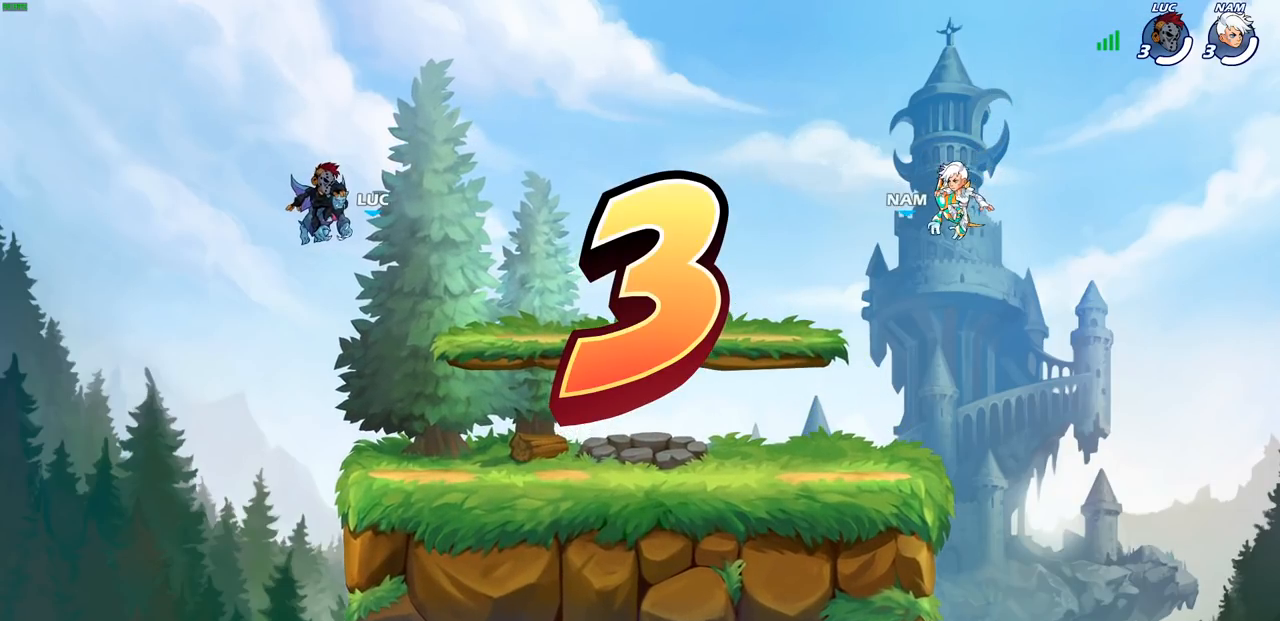
Gameplay with a controller (PlayStation layout); each line is a JSON object with the inputs held at the frame after it. "events" lists button and stick changes between this image and that frame as [ms after this image, input, new state], when the widget could be followed in between. Not read: R1.
{"buttons": ["SELECT"], "left_stick": "center", "right_stick": "center", "events": [[250, "SELECT", "down"]]}
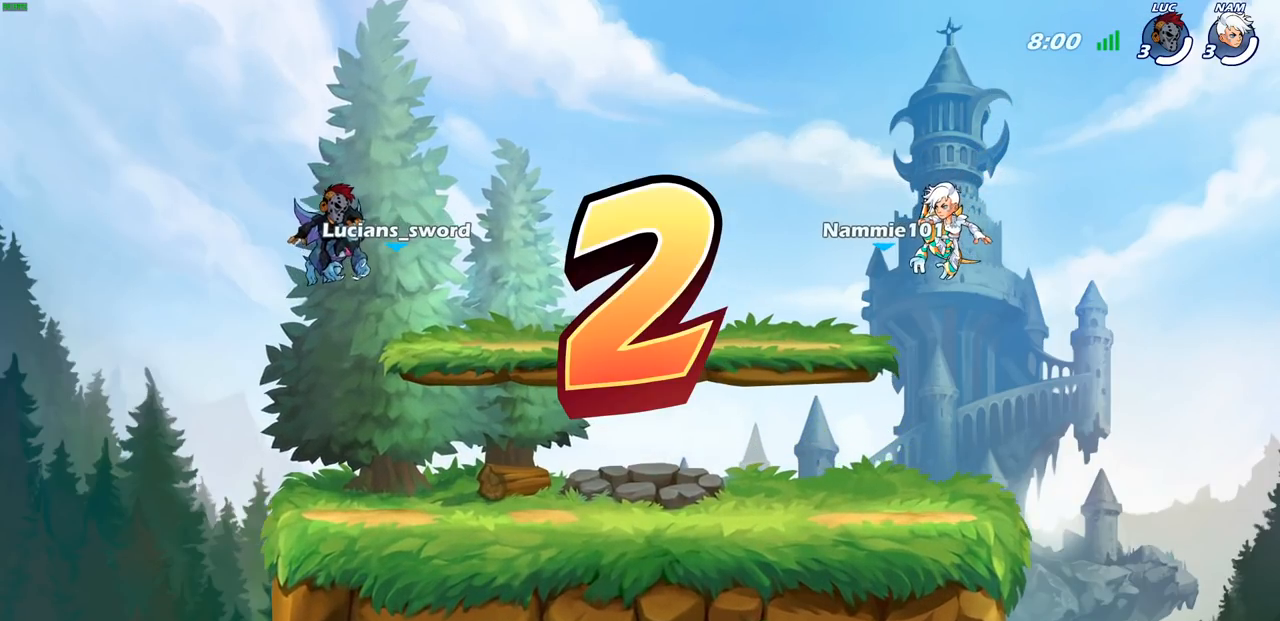
{"buttons": ["SELECT"], "left_stick": "center", "right_stick": "center", "events": []}
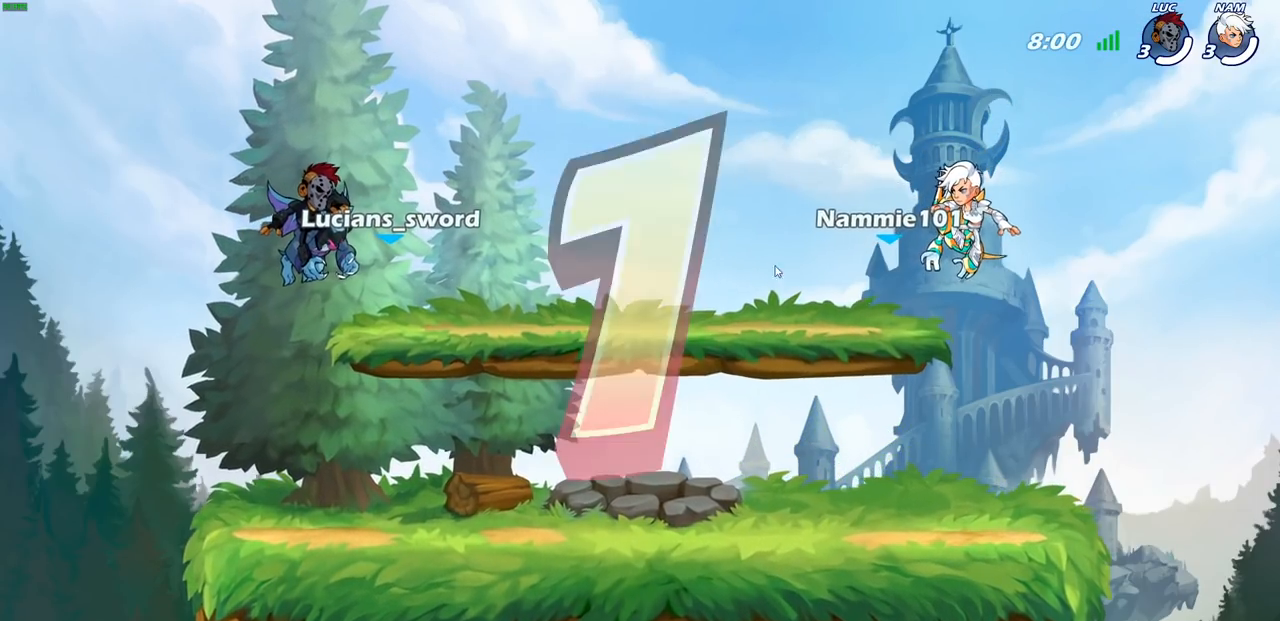
{"buttons": ["SELECT"], "left_stick": "center", "right_stick": "center", "events": []}
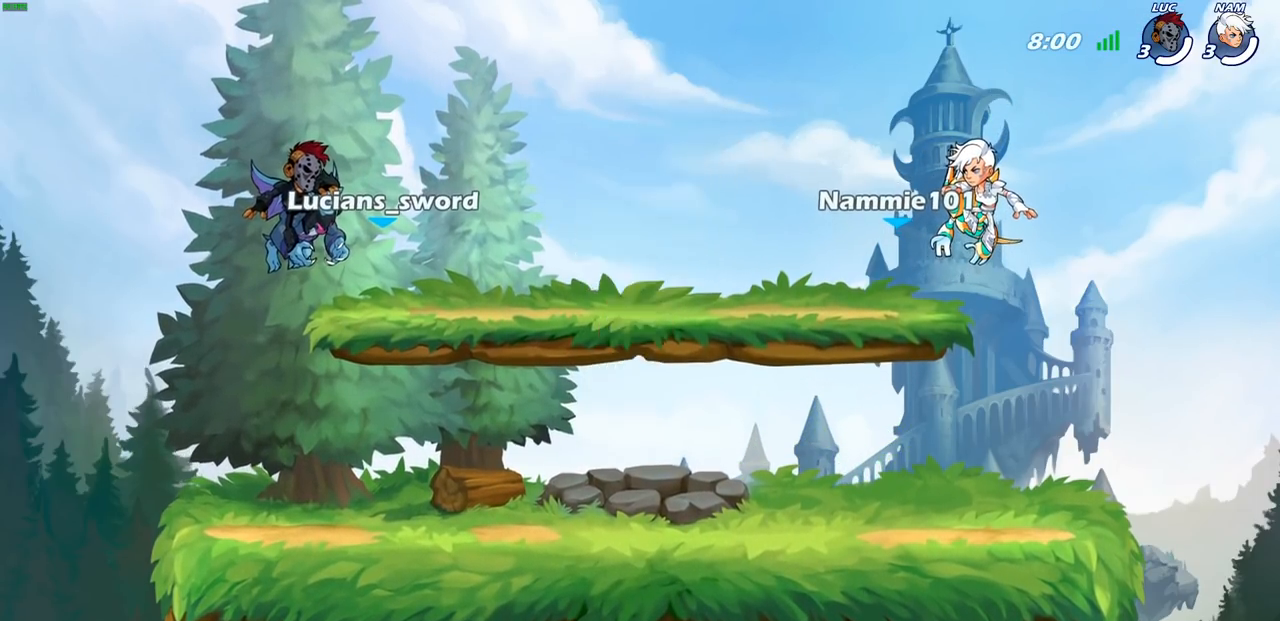
{"buttons": ["SELECT"], "left_stick": "center", "right_stick": "center", "events": []}
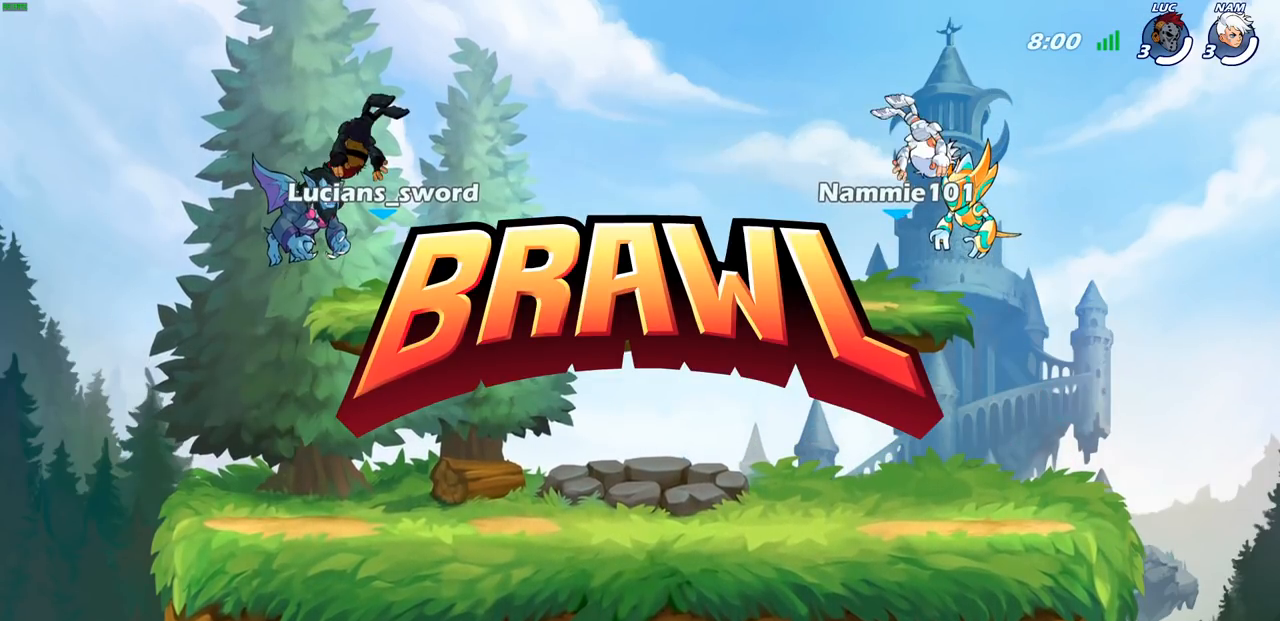
{"buttons": [], "left_stick": "center", "right_stick": "center", "events": [[100, "SELECT", "up"]]}
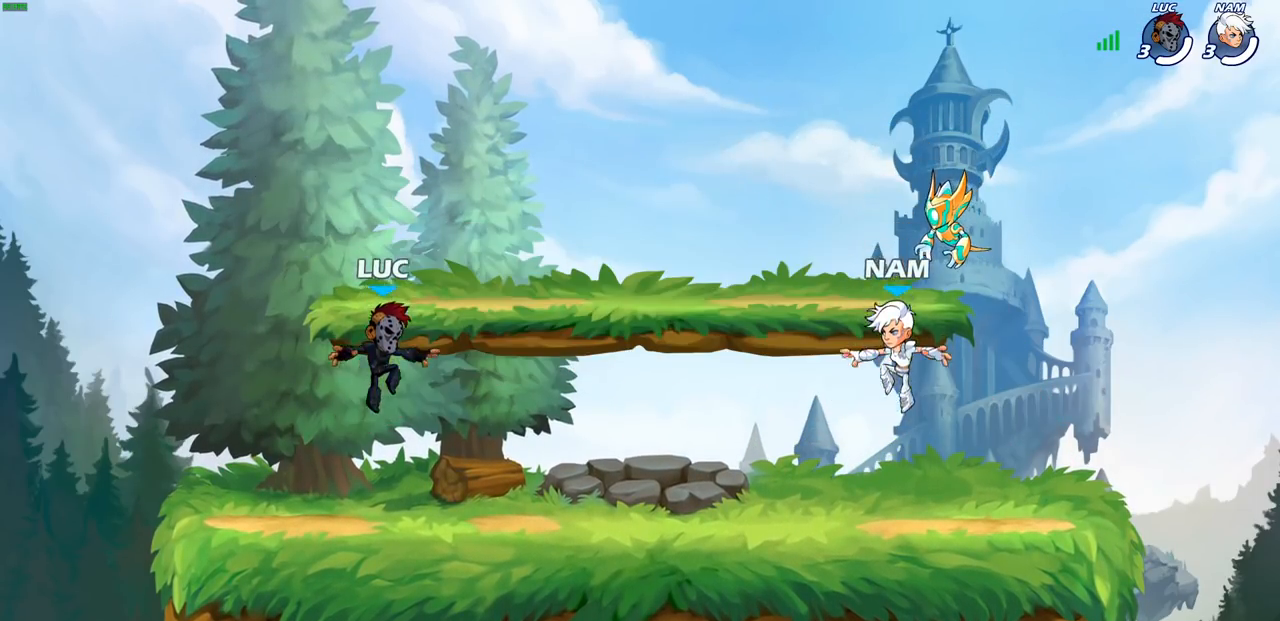
{"buttons": [], "left_stick": "center", "right_stick": "center", "events": []}
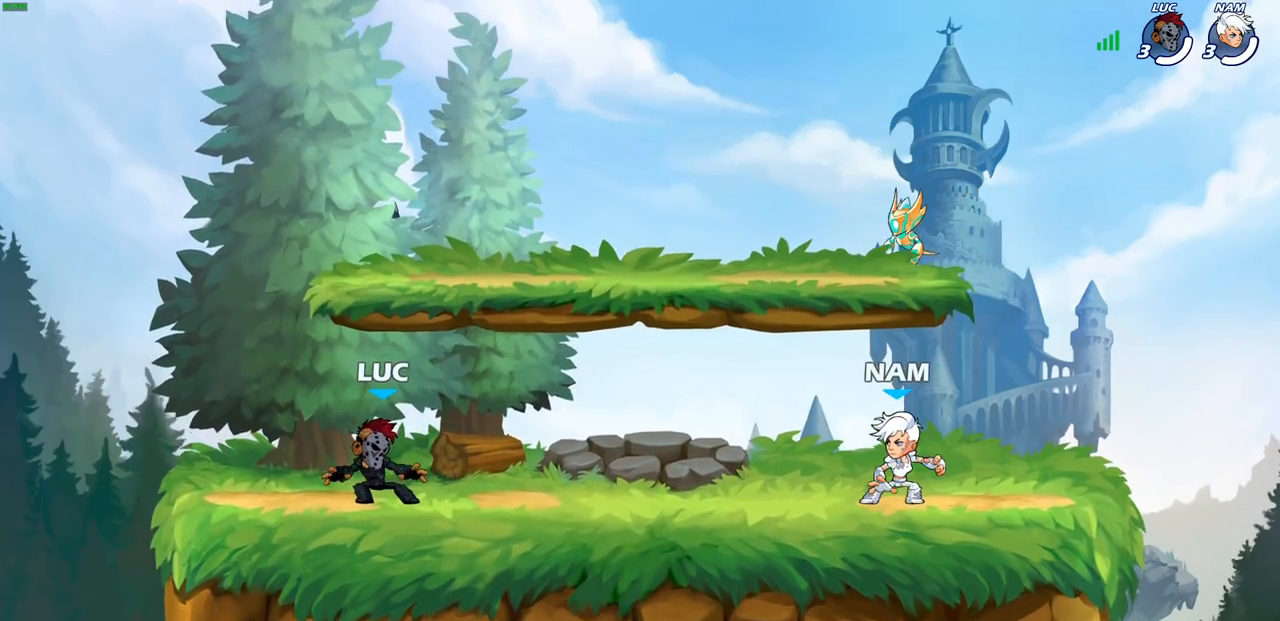
{"buttons": [], "left_stick": "center", "right_stick": "center", "events": []}
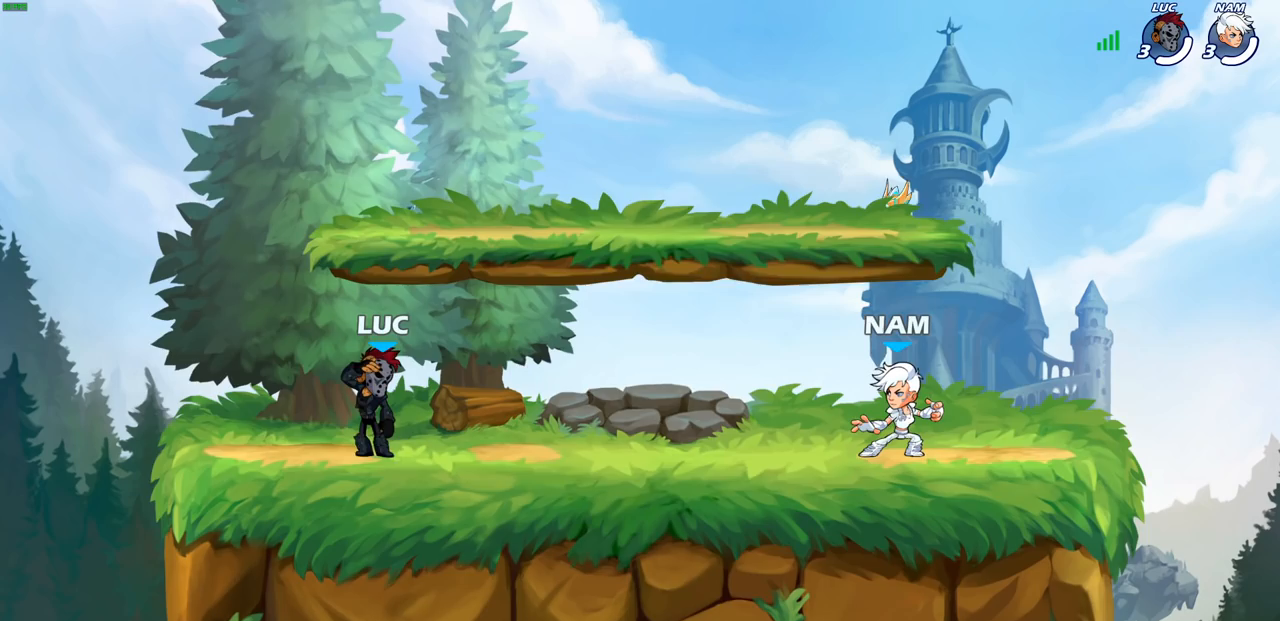
{"buttons": [], "left_stick": "center", "right_stick": "center", "events": []}
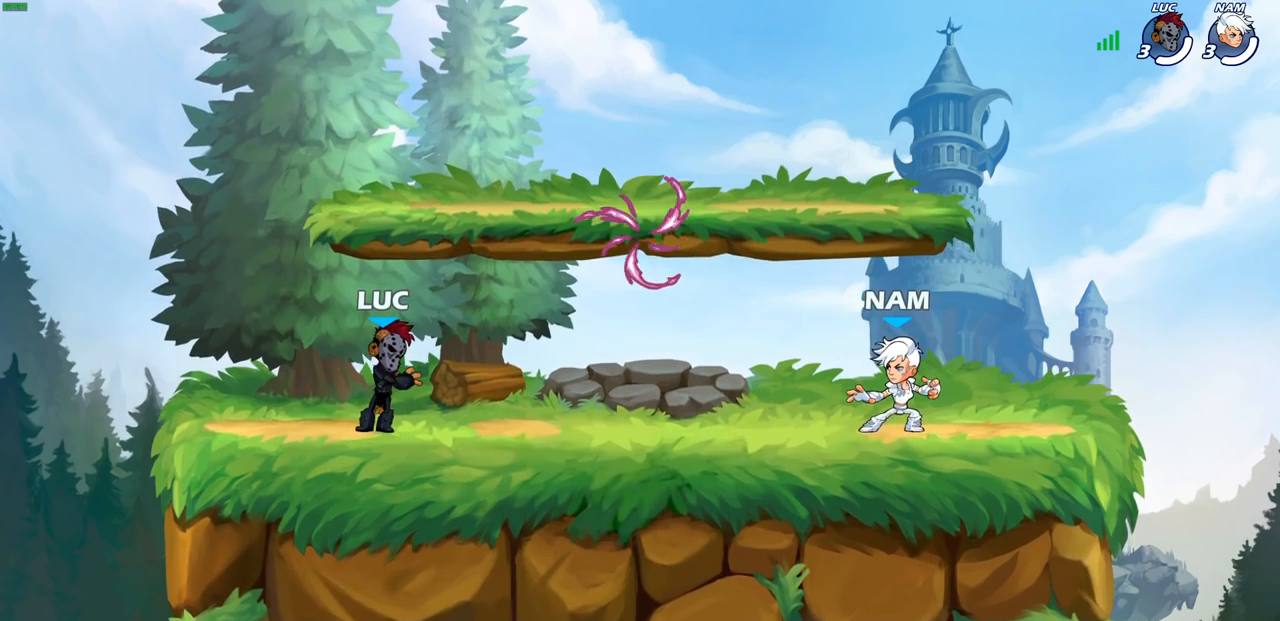
{"buttons": ["R2"], "left_stick": "up-right", "right_stick": "center", "events": [[350, "left_stick", "up-right"], [483, "R2", "down"]]}
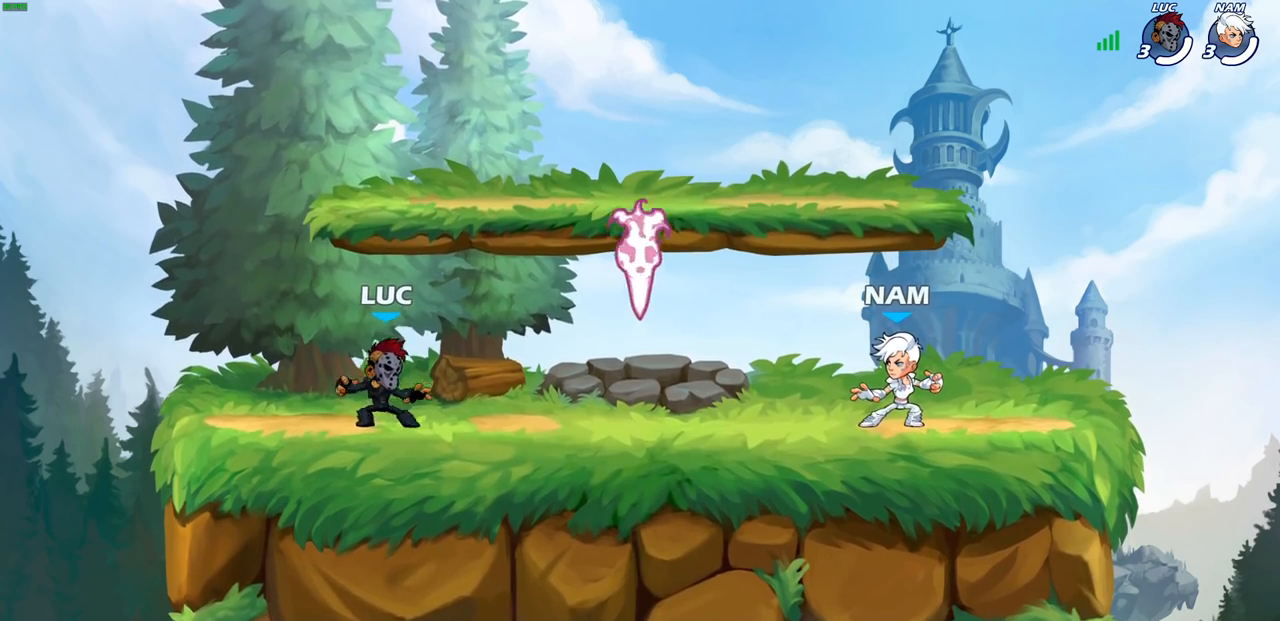
{"buttons": ["CROSS", "R2"], "left_stick": "up-left", "right_stick": "center", "events": [[17, "CROSS", "down"], [117, "CROSS", "up"], [117, "R2", "up"], [117, "left_stick", "down-right"], [167, "left_stick", "down-left"], [417, "left_stick", "up-left"], [467, "R2", "down"], [500, "CROSS", "down"]]}
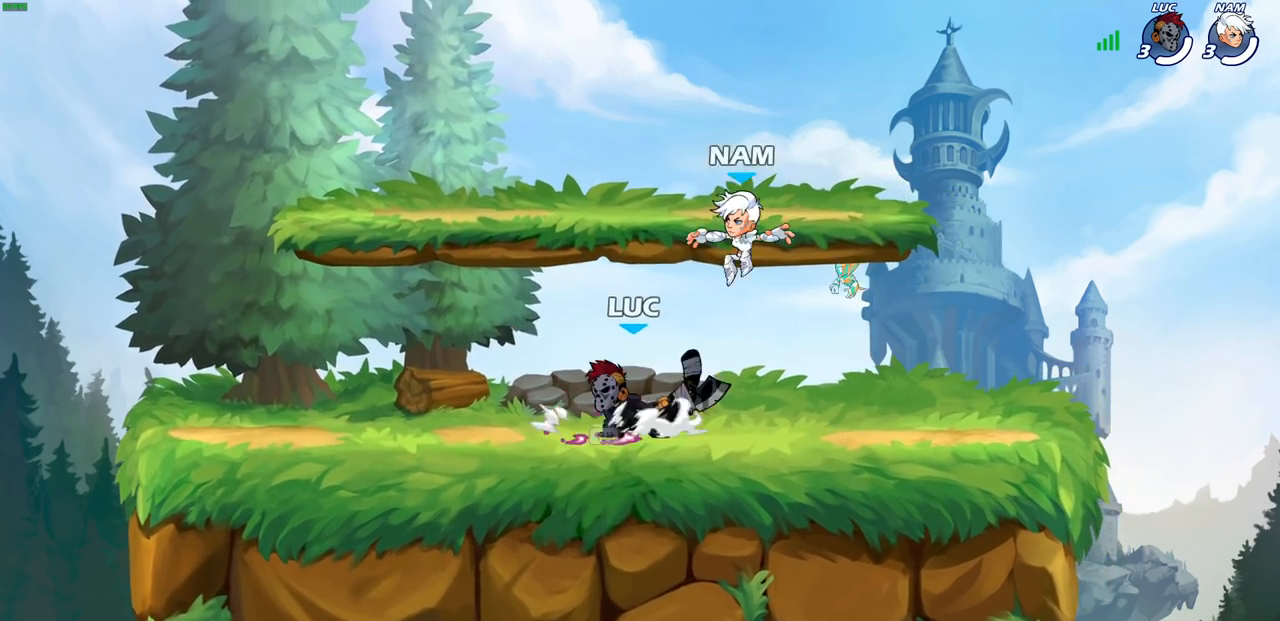
{"buttons": [], "left_stick": "left", "right_stick": "center", "events": [[117, "CROSS", "up"], [117, "left_stick", "down-left"], [133, "R2", "up"], [250, "left_stick", "right"], [400, "left_stick", "up"], [483, "left_stick", "left"]]}
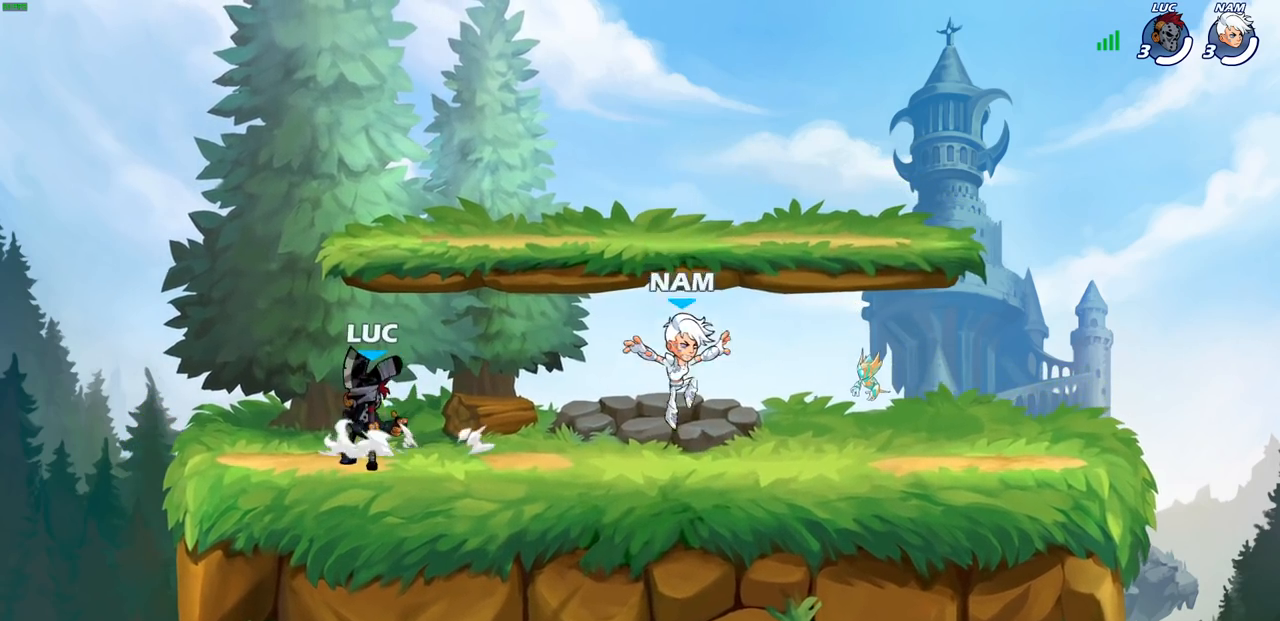
{"buttons": [], "left_stick": "right", "right_stick": "center", "events": [[17, "left_stick", "right"], [100, "left_stick", "left"], [200, "left_stick", "right"], [283, "left_stick", "left"], [367, "left_stick", "right"], [417, "left_stick", "left"], [483, "left_stick", "right"]]}
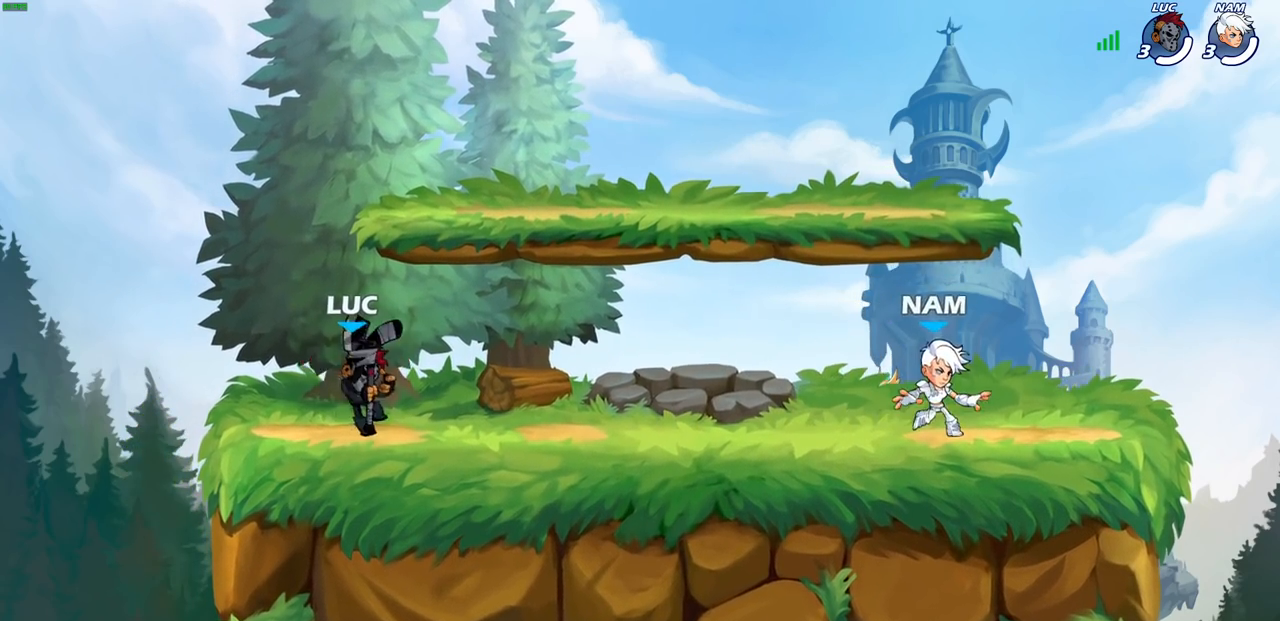
{"buttons": [], "left_stick": "up-left", "right_stick": "center", "events": [[50, "left_stick", "left"], [117, "left_stick", "up-right"], [183, "left_stick", "left"], [233, "left_stick", "up-right"], [300, "left_stick", "left"], [367, "left_stick", "up-right"], [450, "left_stick", "up-left"]]}
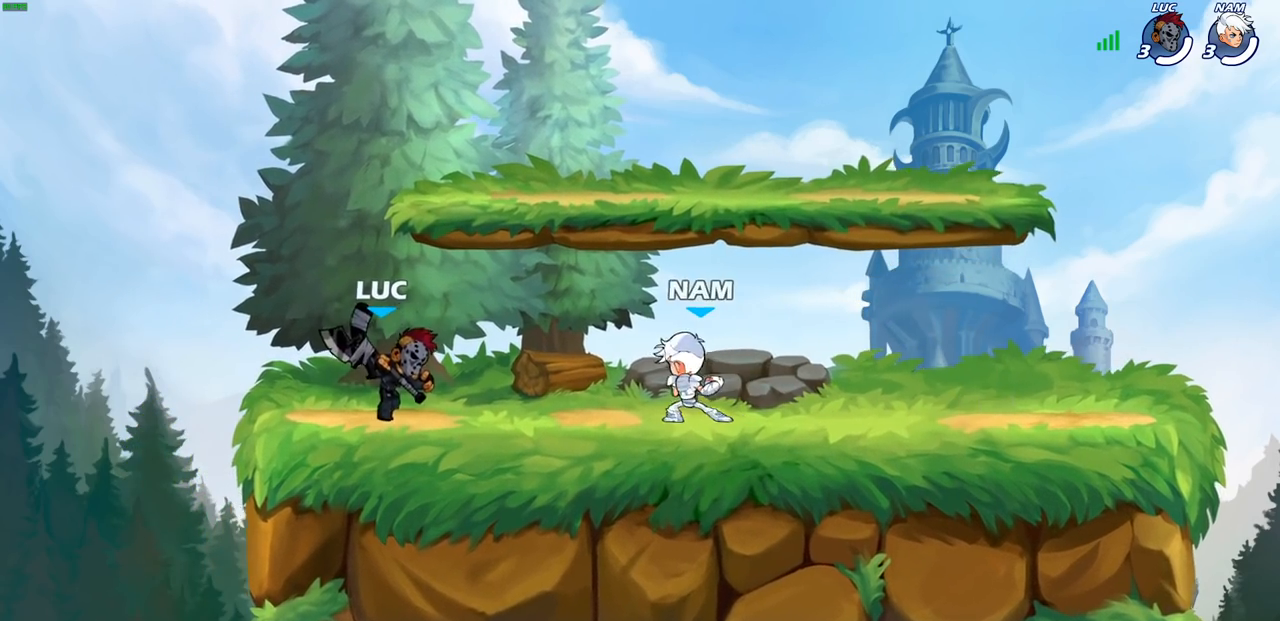
{"buttons": [], "left_stick": "up-left", "right_stick": "center", "events": [[17, "left_stick", "up-right"], [67, "left_stick", "up-left"], [167, "left_stick", "up-right"], [233, "left_stick", "up-left"], [300, "left_stick", "up-right"], [383, "left_stick", "up-left"]]}
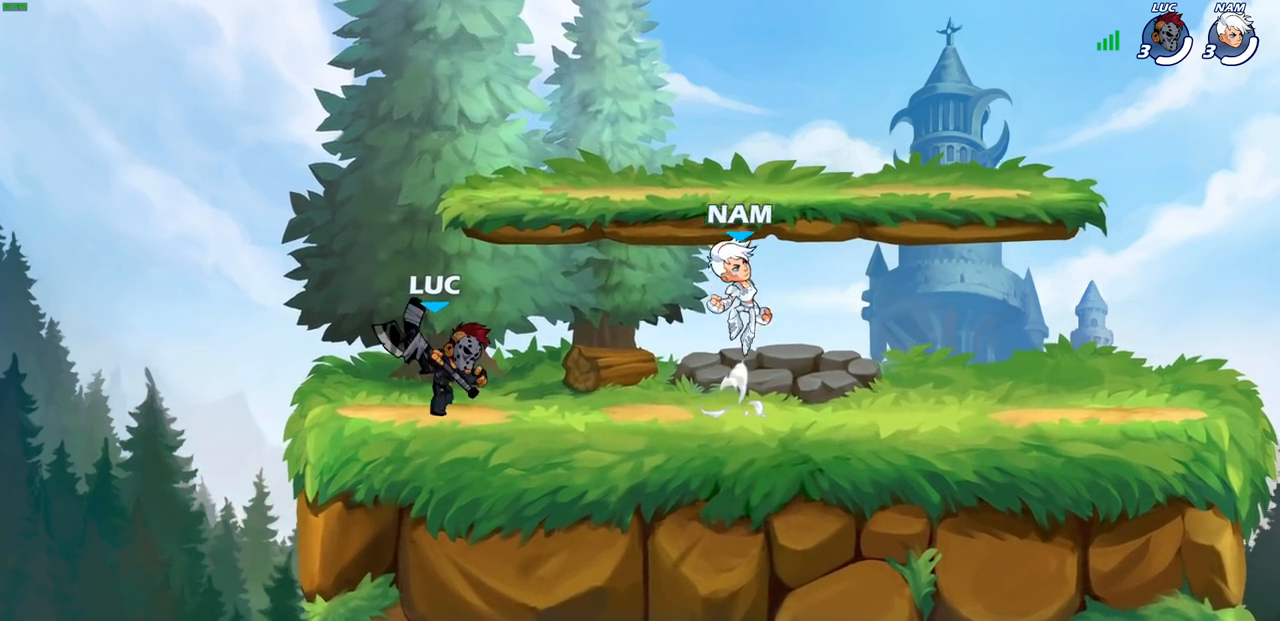
{"buttons": [], "left_stick": "right", "right_stick": "center", "events": [[67, "left_stick", "up-right"], [167, "left_stick", "up-left"], [300, "left_stick", "right"], [367, "left_stick", "left"], [483, "left_stick", "right"]]}
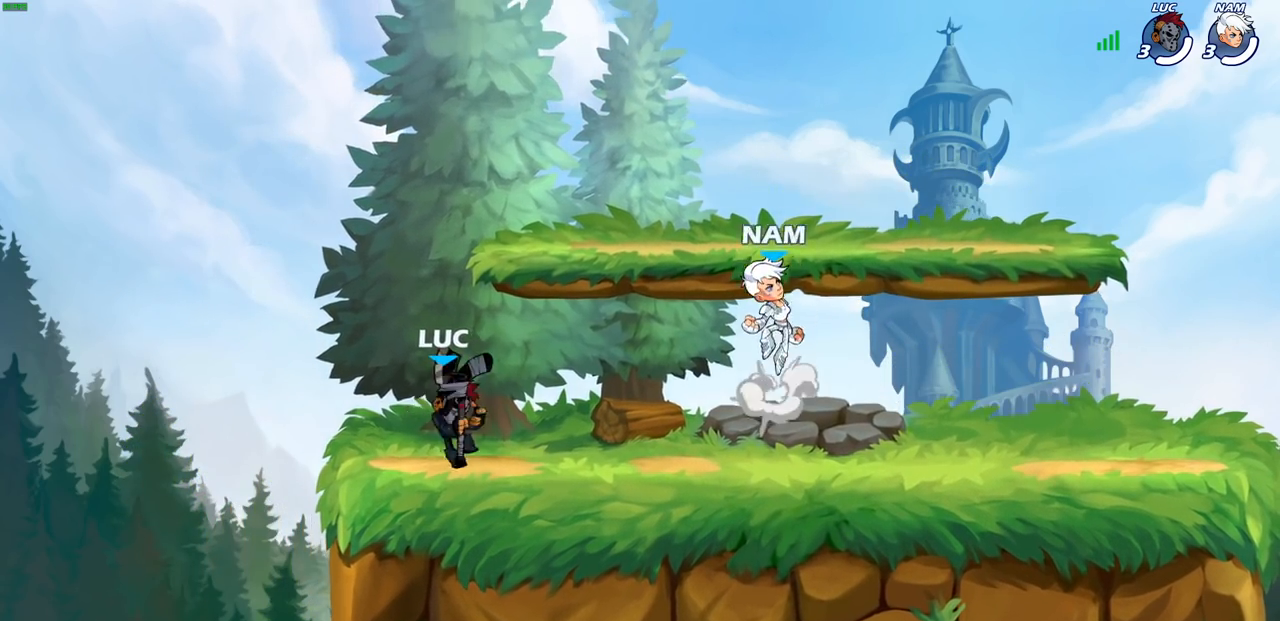
{"buttons": [], "left_stick": "right", "right_stick": "center", "events": [[50, "left_stick", "up-left"], [217, "left_stick", "up-right"], [317, "left_stick", "left"], [417, "left_stick", "right"]]}
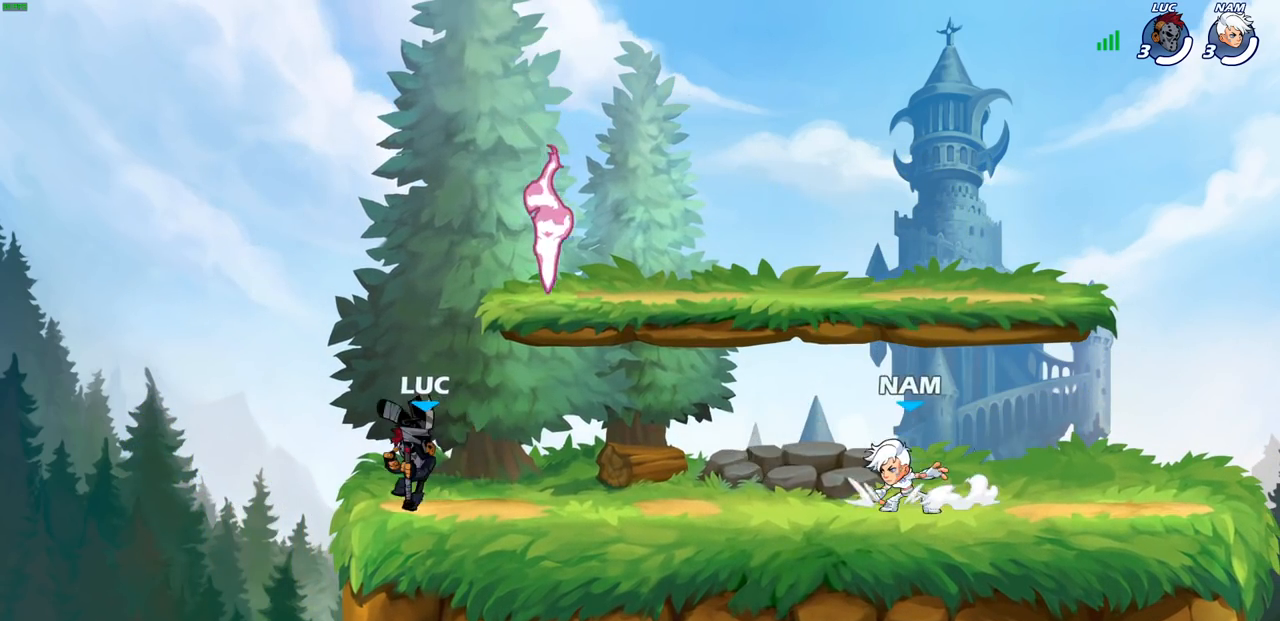
{"buttons": [], "left_stick": "right", "right_stick": "center", "events": [[83, "R2", "down"], [217, "R2", "up"]]}
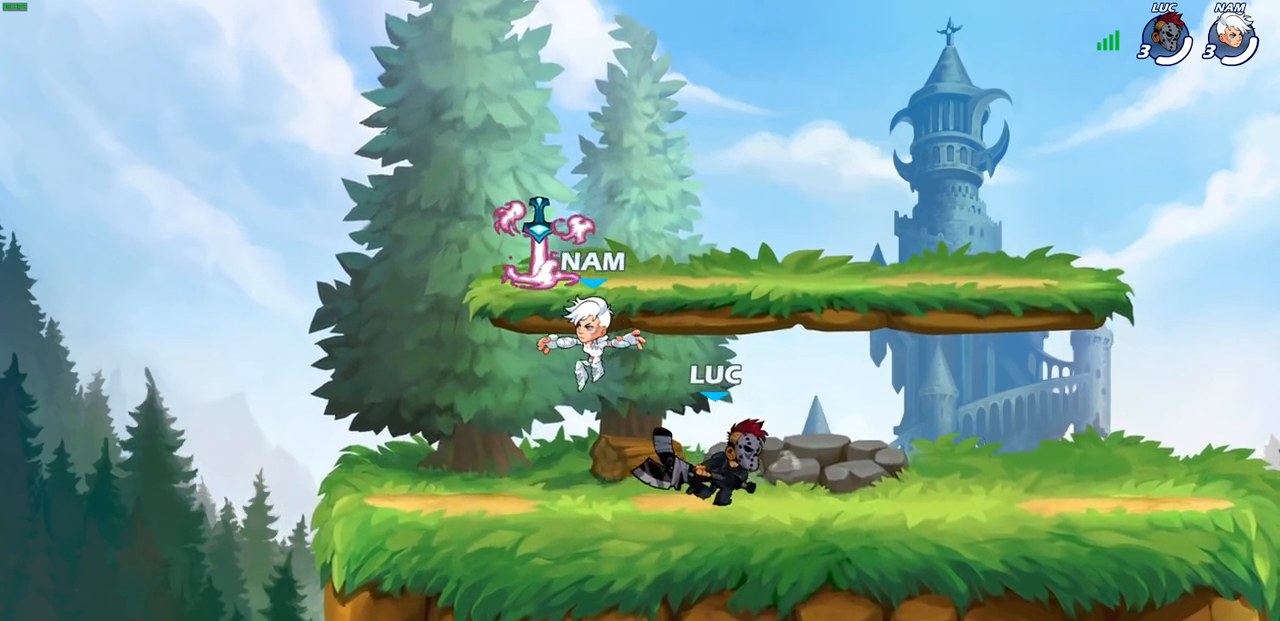
{"buttons": [], "left_stick": "up-left", "right_stick": "center", "events": [[100, "left_stick", "up-left"], [233, "left_stick", "down-right"], [333, "left_stick", "up-left"]]}
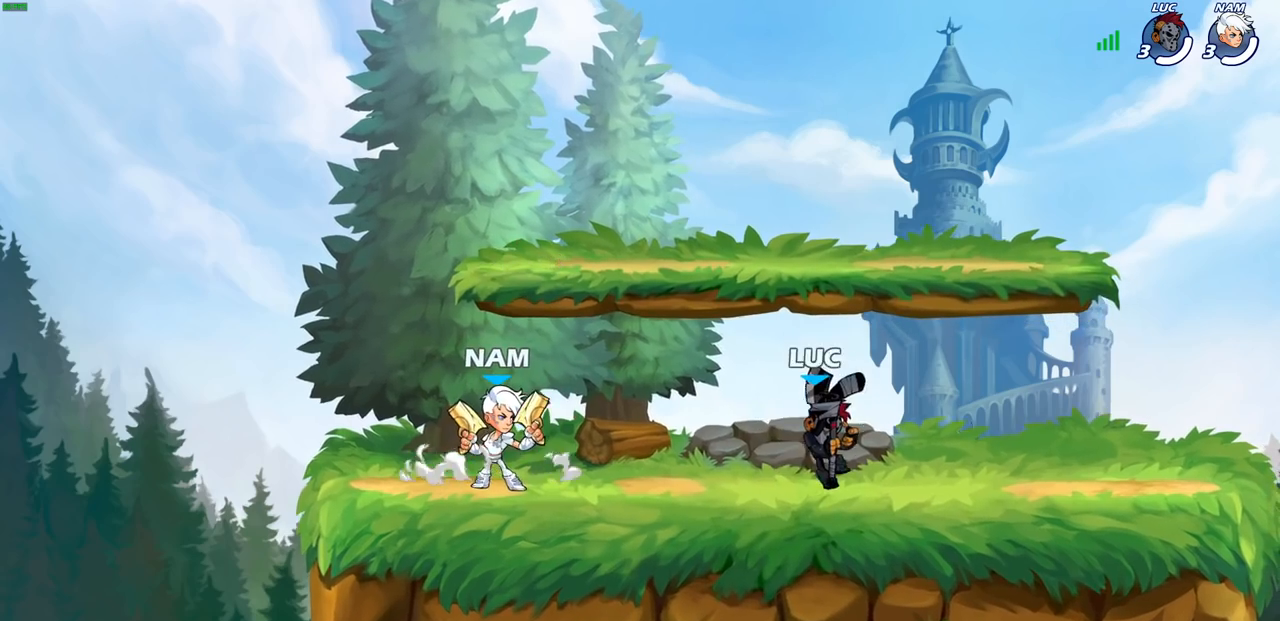
{"buttons": [], "left_stick": "center", "right_stick": "center", "events": [[83, "SQUARE", "down"], [83, "left_stick", "center"], [183, "SQUARE", "up"]]}
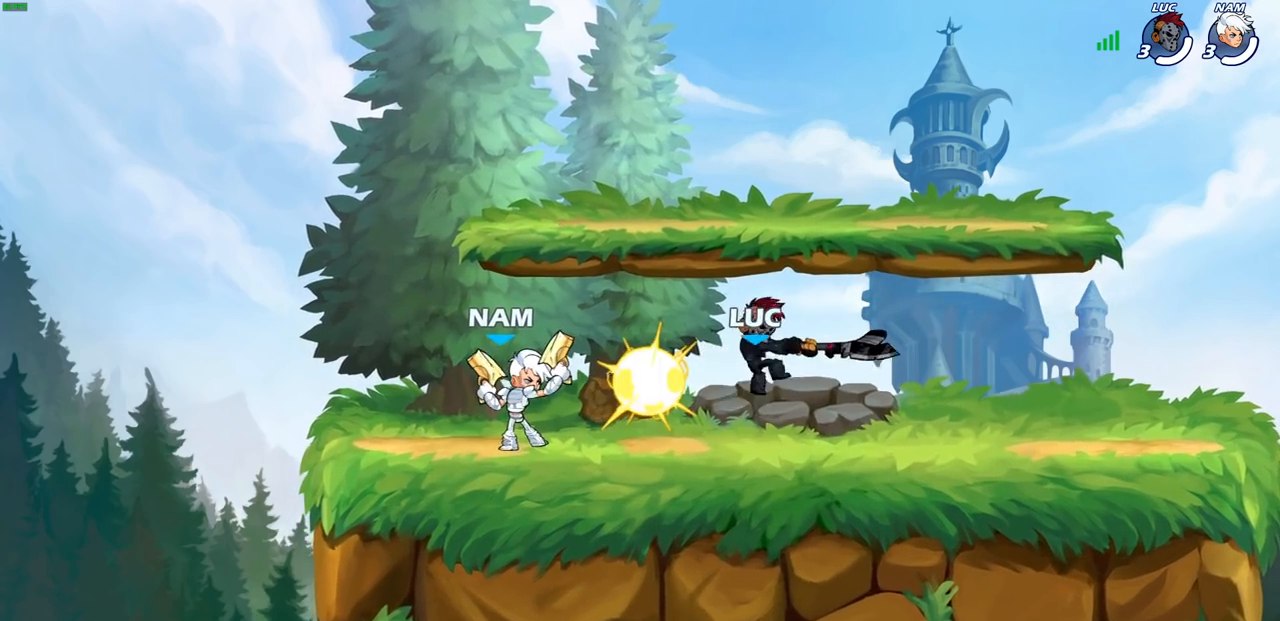
{"buttons": [], "left_stick": "up", "right_stick": "center", "events": [[183, "left_stick", "right"], [317, "CROSS", "down"], [450, "left_stick", "up"], [467, "CROSS", "up"]]}
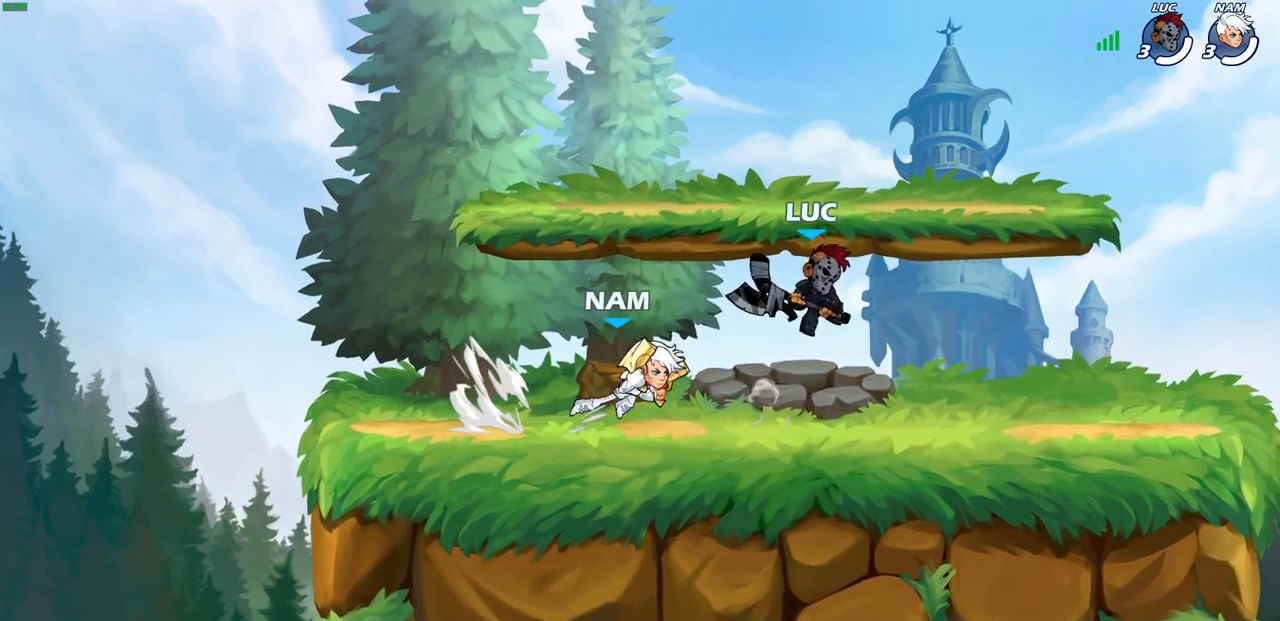
{"buttons": ["R2"], "left_stick": "center", "right_stick": "center", "events": [[50, "left_stick", "left"], [117, "left_stick", "down-left"], [283, "left_stick", "center"], [333, "R2", "down"]]}
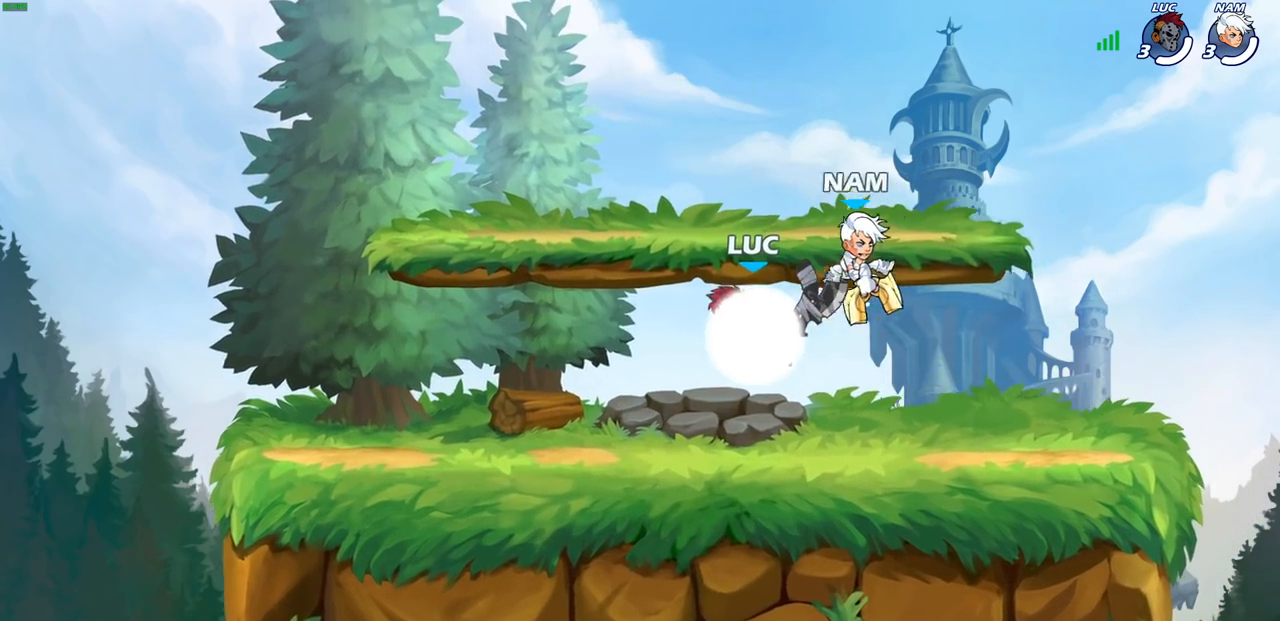
{"buttons": [], "left_stick": "right", "right_stick": "center", "events": [[183, "R2", "up"], [183, "left_stick", "right"], [350, "SQUARE", "down"], [467, "SQUARE", "up"]]}
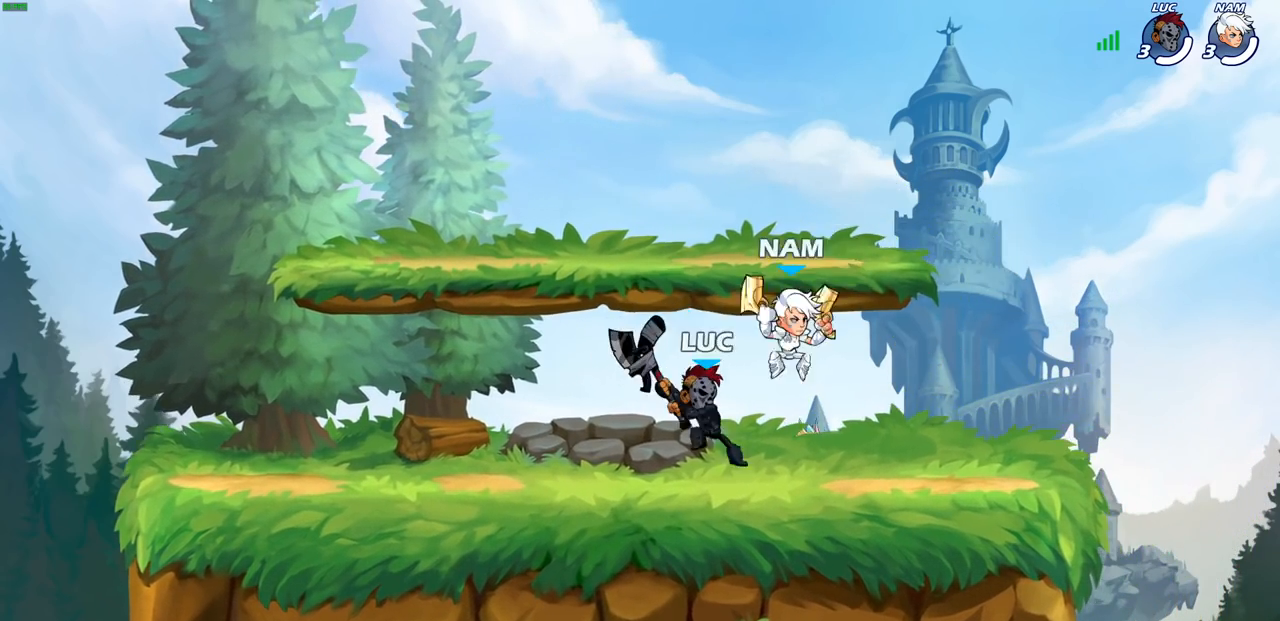
{"buttons": [], "left_stick": "right", "right_stick": "center", "events": [[50, "left_stick", "center"], [250, "left_stick", "right"]]}
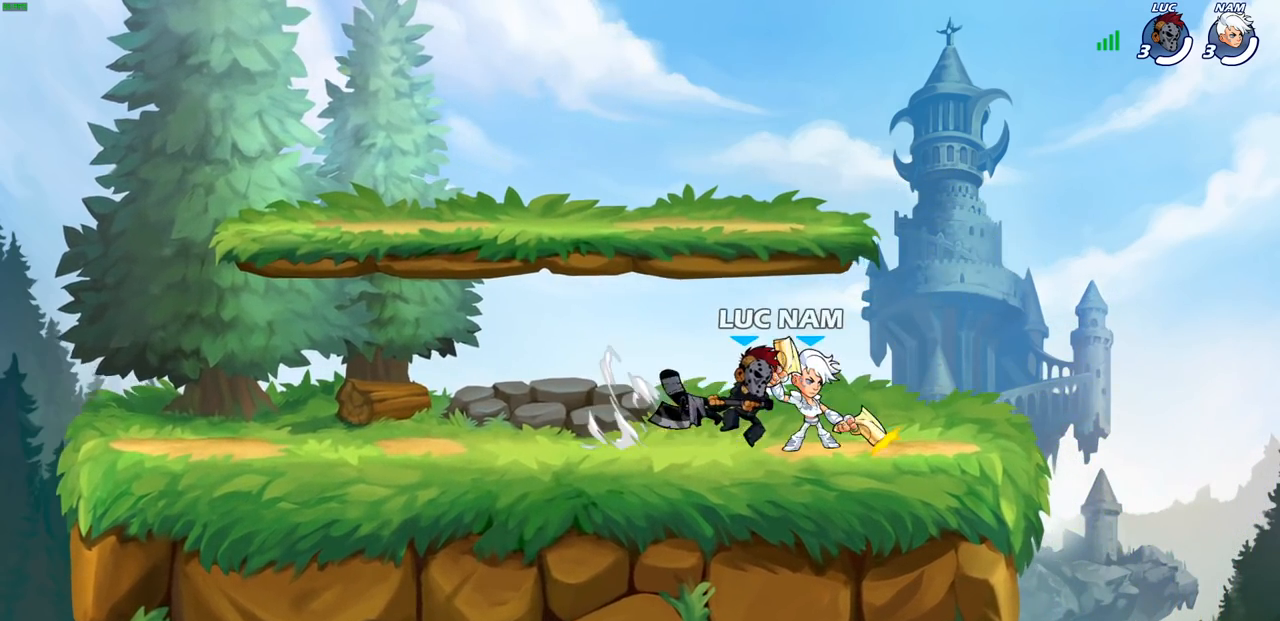
{"buttons": ["SQUARE"], "left_stick": "down", "right_stick": "center", "events": [[33, "left_stick", "up-left"], [200, "CROSS", "down"], [267, "left_stick", "up-right"], [350, "CROSS", "up"], [383, "left_stick", "down-right"], [450, "left_stick", "down"], [467, "SQUARE", "down"]]}
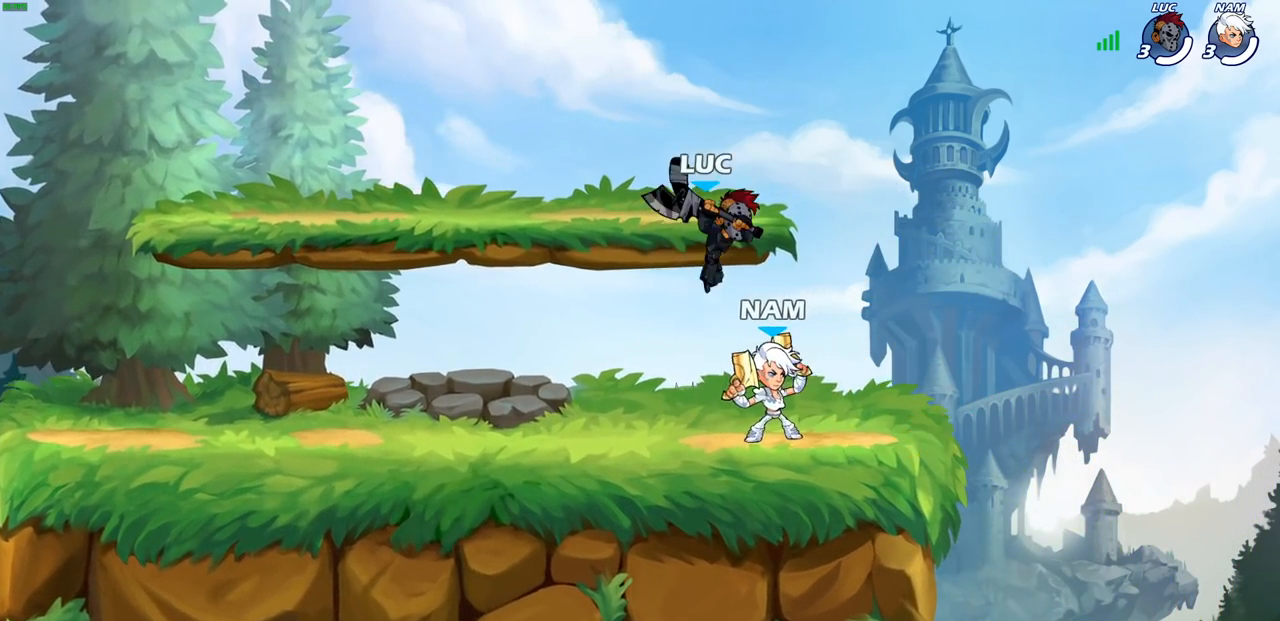
{"buttons": [], "left_stick": "right", "right_stick": "center", "events": [[50, "SQUARE", "up"], [133, "left_stick", "right"], [367, "left_stick", "down"], [483, "left_stick", "right"]]}
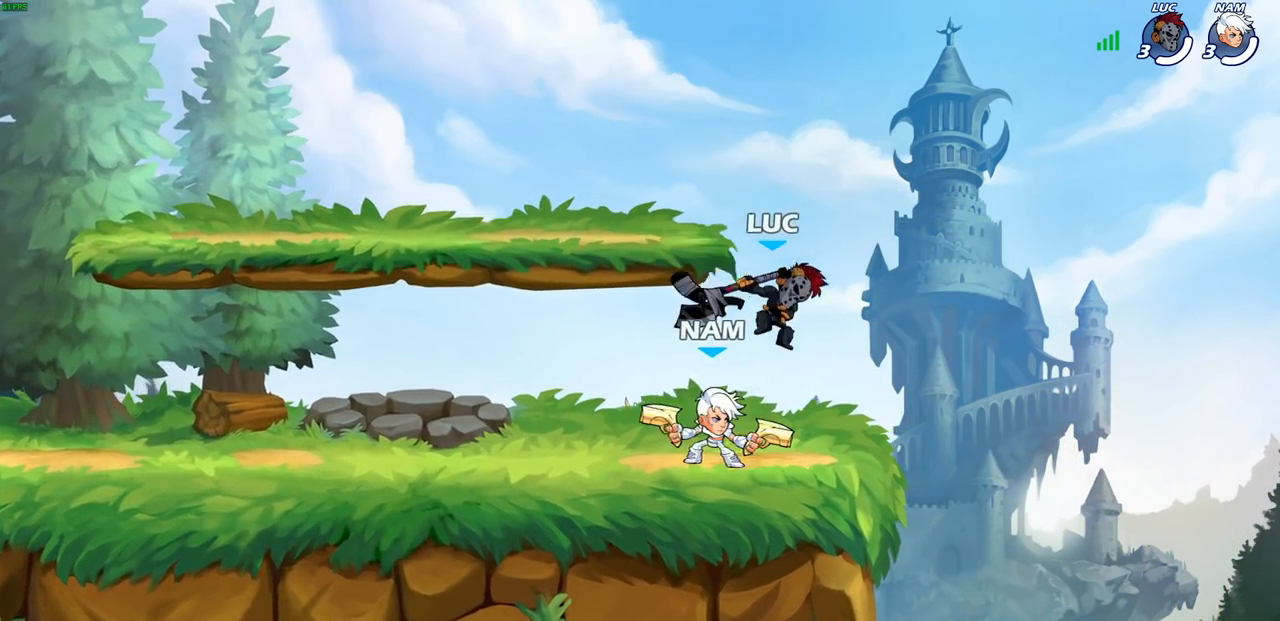
{"buttons": ["CROSS"], "left_stick": "left", "right_stick": "up-right", "events": [[67, "CROSS", "down"], [100, "left_stick", "up"], [267, "left_stick", "left"], [283, "CROSS", "up"], [450, "right_stick", "up-right"], [500, "CROSS", "down"]]}
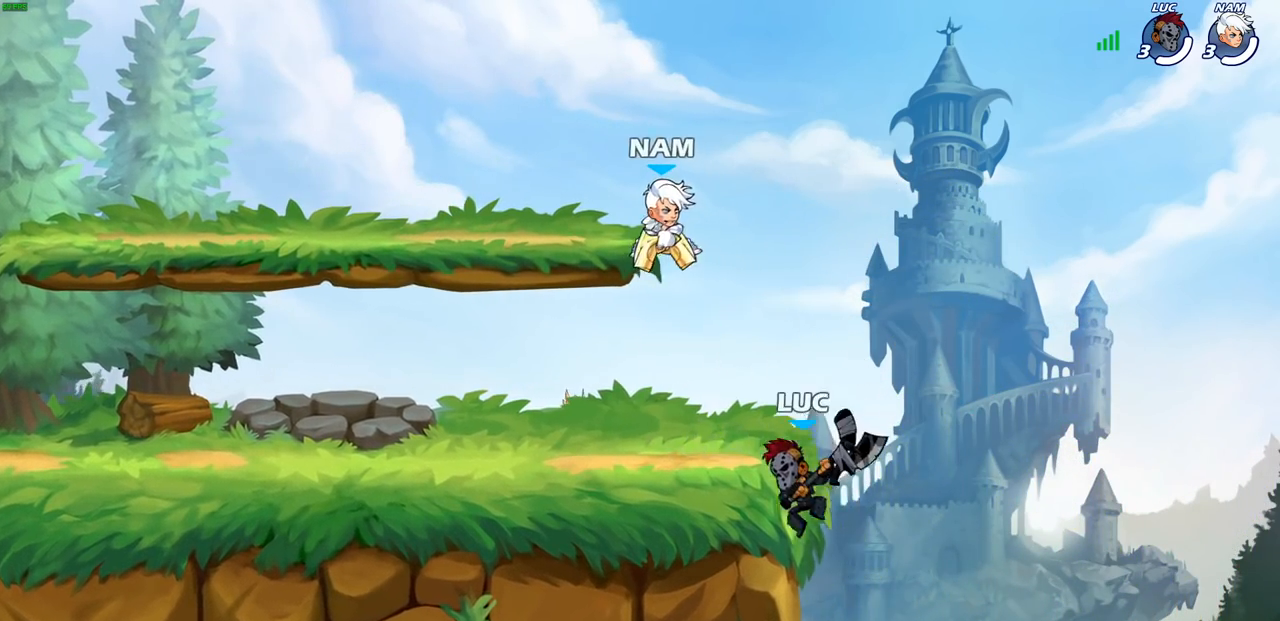
{"buttons": [], "left_stick": "right", "right_stick": "center", "events": [[17, "right_stick", "center"], [33, "CROSS", "up"], [50, "SQUARE", "down"], [67, "right_stick", "down-left"], [100, "SQUARE", "up"], [117, "right_stick", "center"], [350, "left_stick", "right"]]}
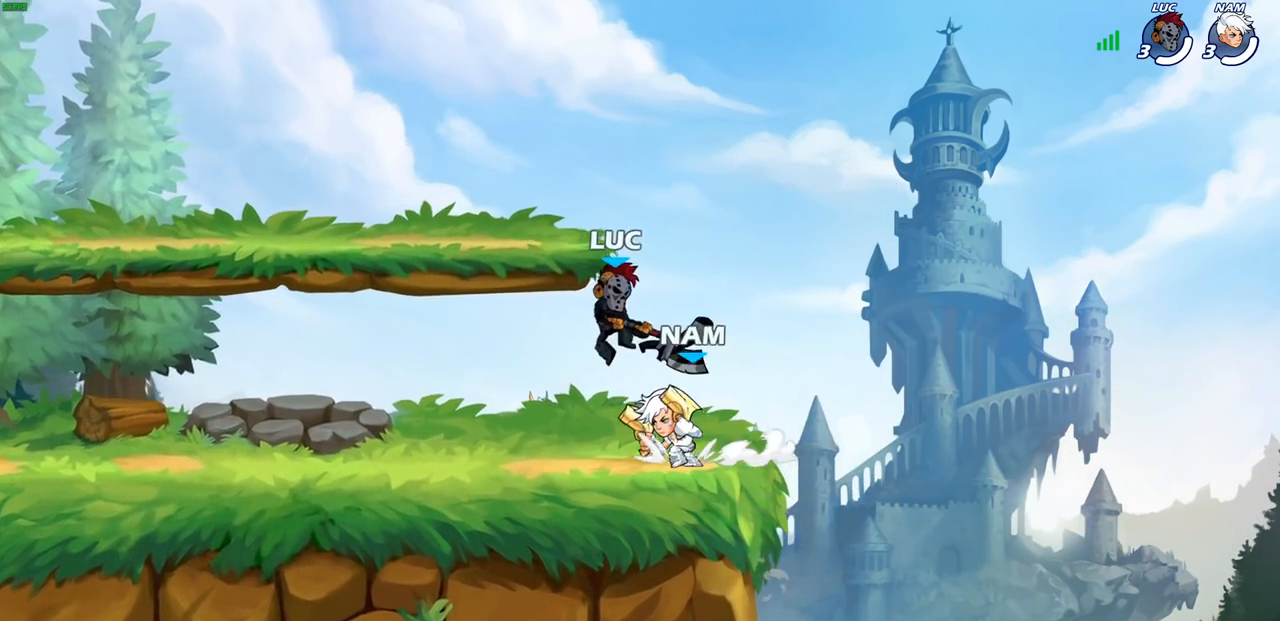
{"buttons": [], "left_stick": "right", "right_stick": "center", "events": []}